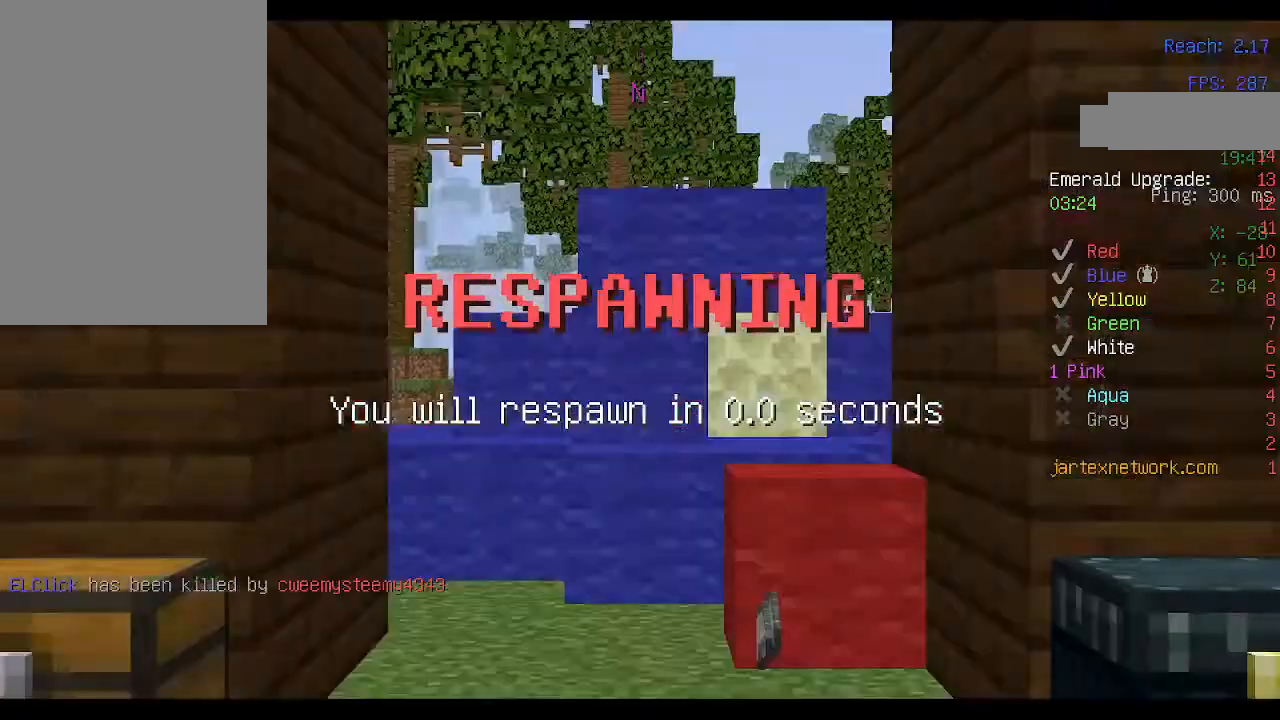
Gameplay with keyboard and mouse; each line is a JSON object with the keys and mouse buttons held at the frame after it. "events" lists presses ("down") and releases ("up") of "a", "d", "s", "space", "w", "mouse_left" and "mouse_right" between this image and that frame as [ms after this image, input, new state], when the widget could be followed in between. "mouse_left", "mouse_right" = the "left", "right" buttons of the "mouse" list. No other keys are recorded. Fast repeated clicks can show as one long hold. Not read: mouse_move.
{"keys": ["w"], "mouse": [], "events": [[267, "w", "down"]]}
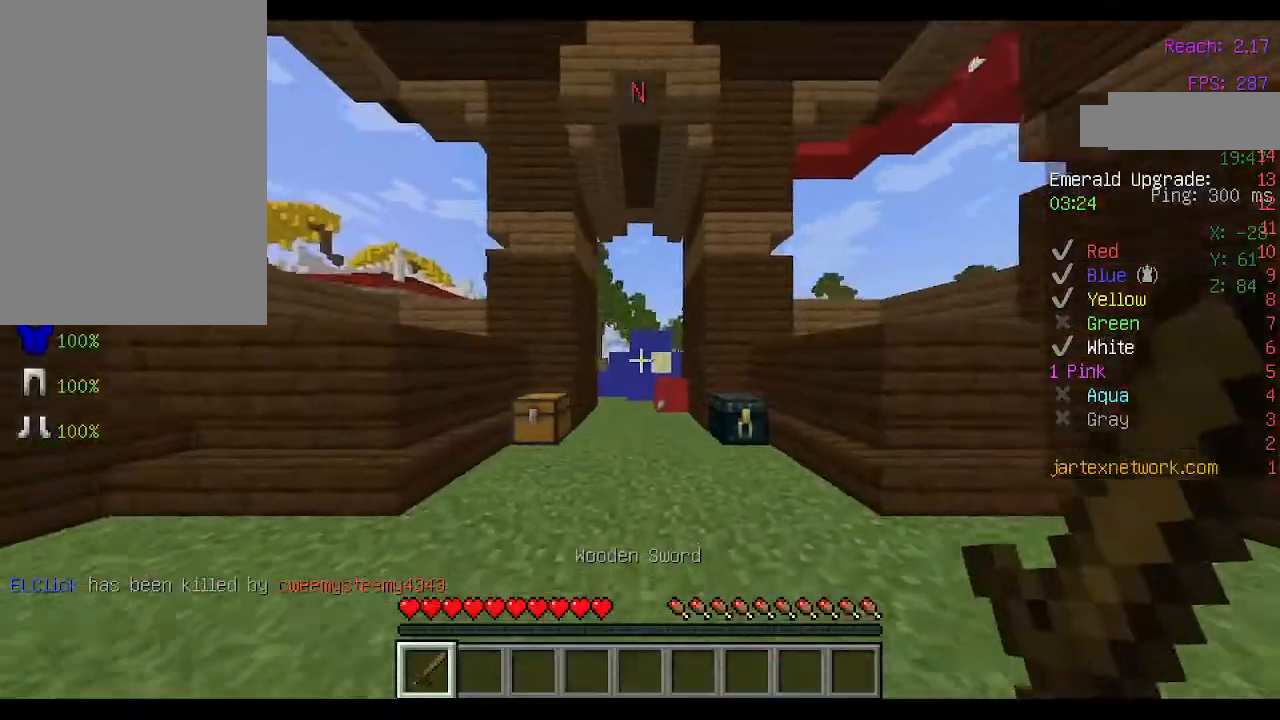
{"keys": ["space", "w"], "mouse": [], "events": [[433, "space", "down"]]}
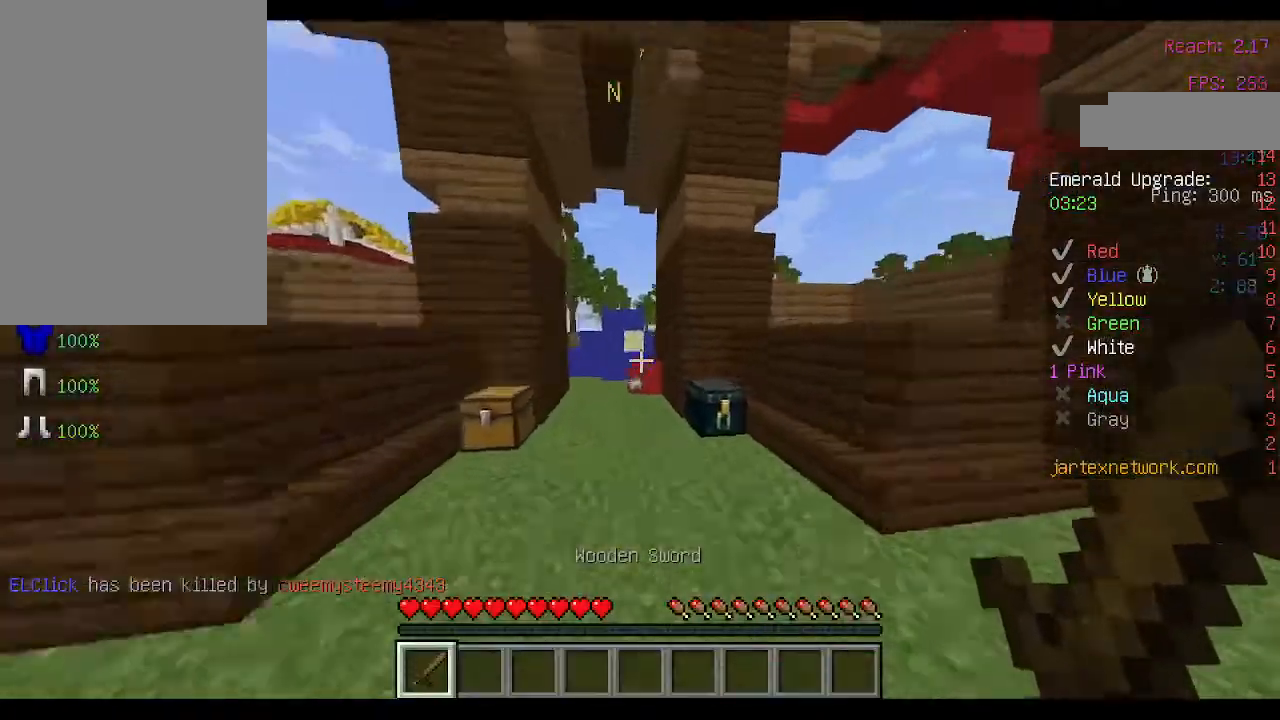
{"keys": ["w"], "mouse": [], "events": [[133, "space", "up"]]}
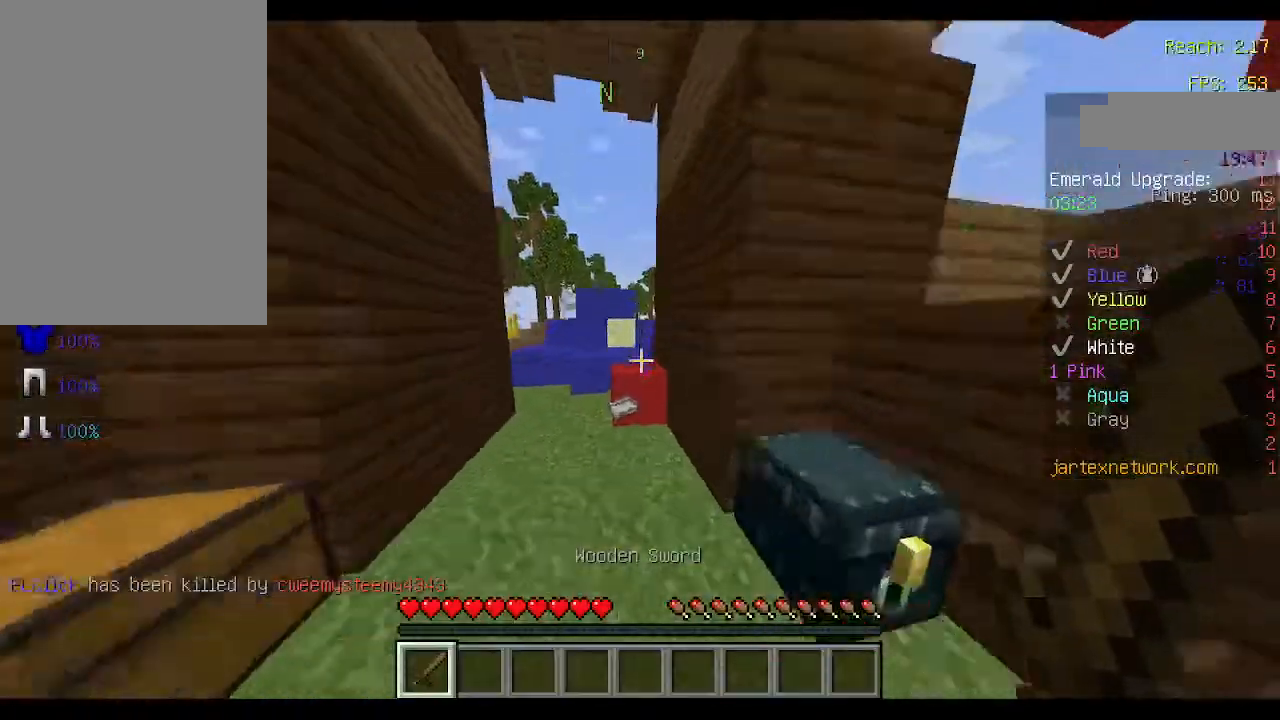
{"keys": ["w"], "mouse": [], "events": [[333, "space", "down"], [500, "space", "up"]]}
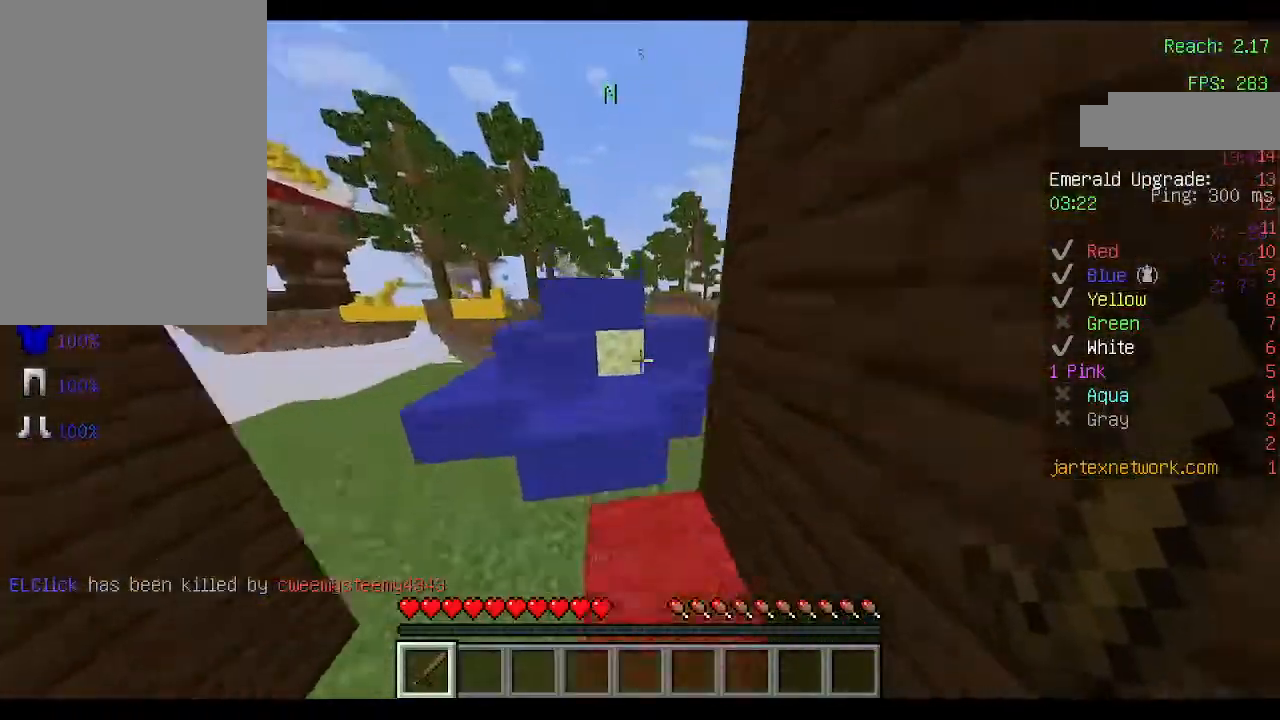
{"keys": [], "mouse": [], "events": [[233, "a", "down"], [233, "space", "down"], [367, "space", "up"], [467, "w", "up"], [500, "a", "up"]]}
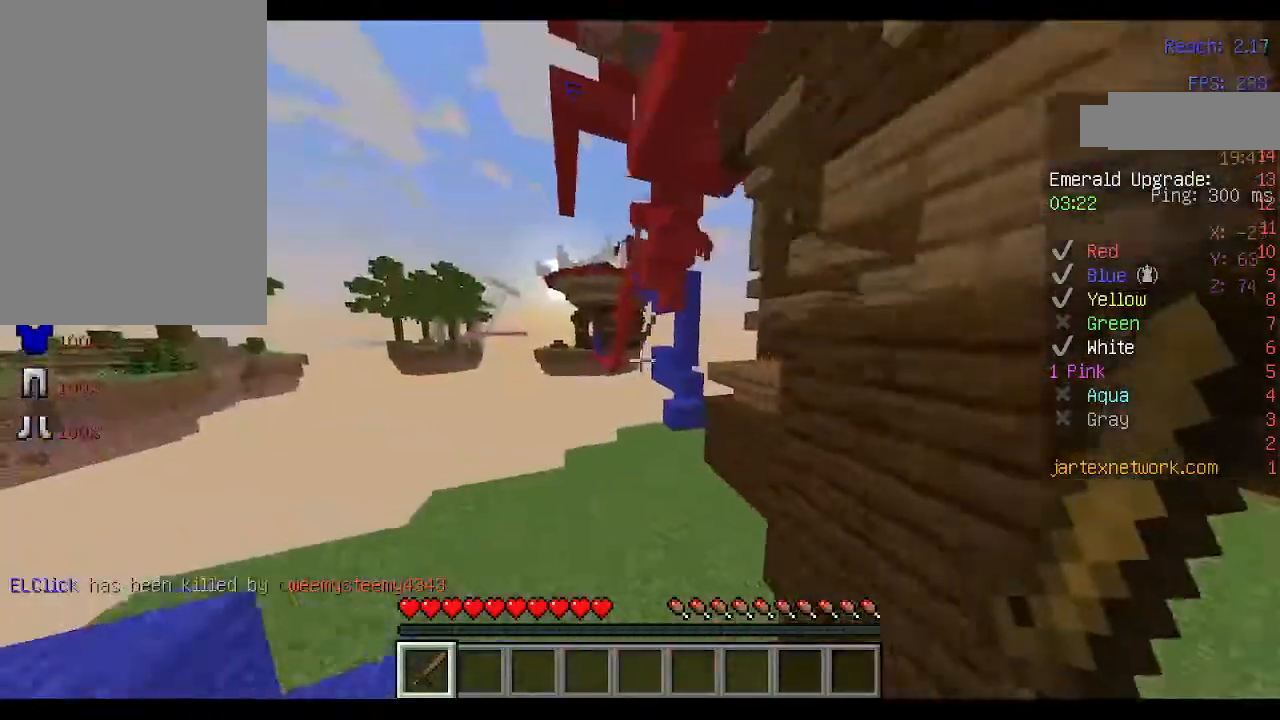
{"keys": [], "mouse": [], "events": []}
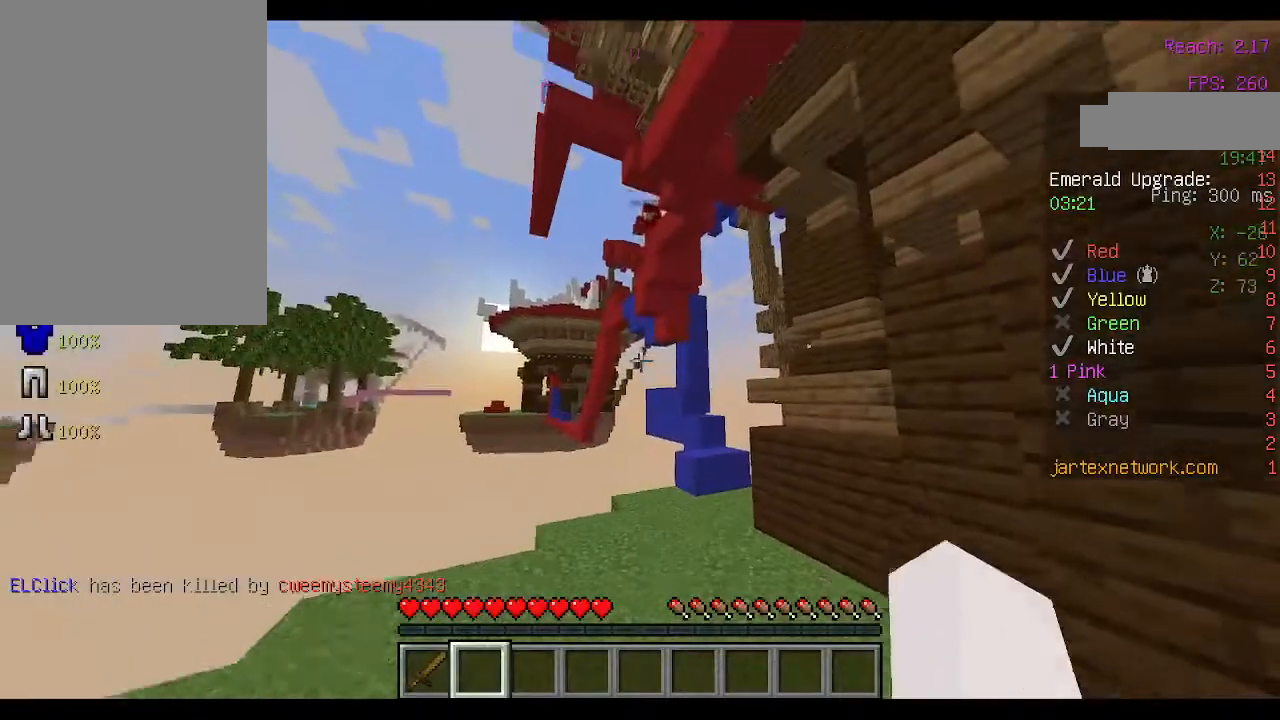
{"keys": [], "mouse": [], "events": []}
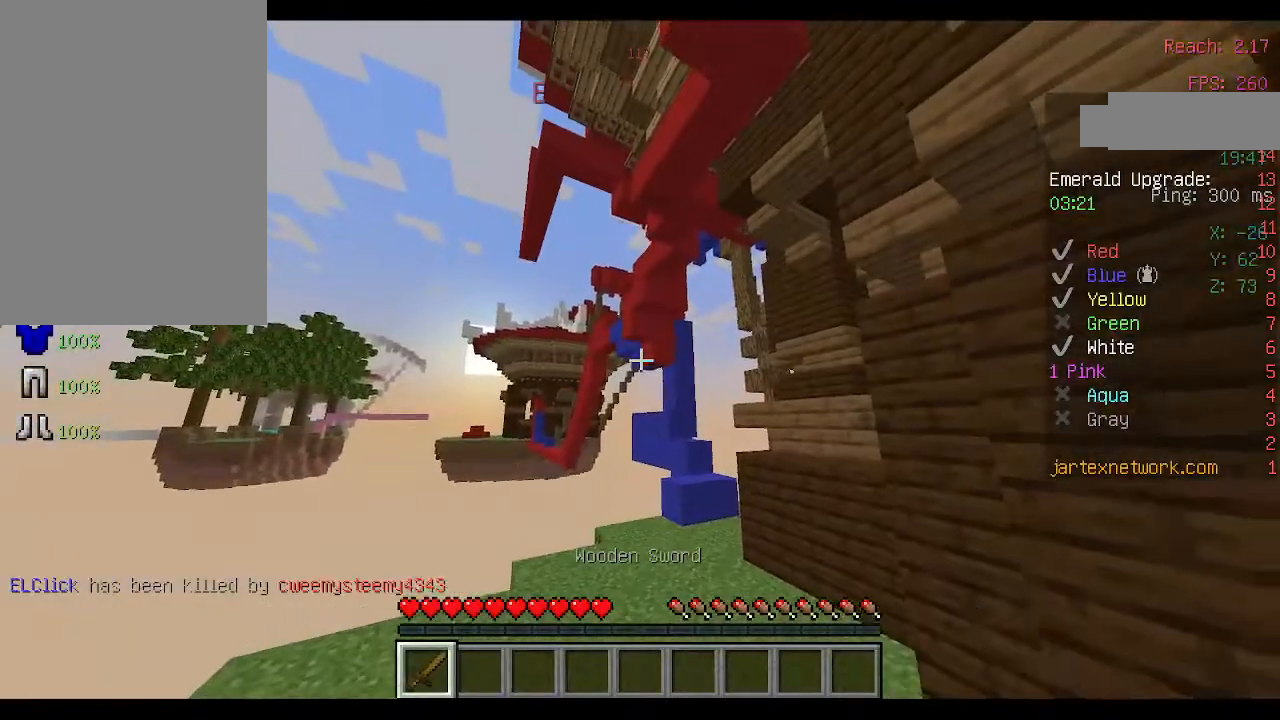
{"keys": [], "mouse": [], "events": []}
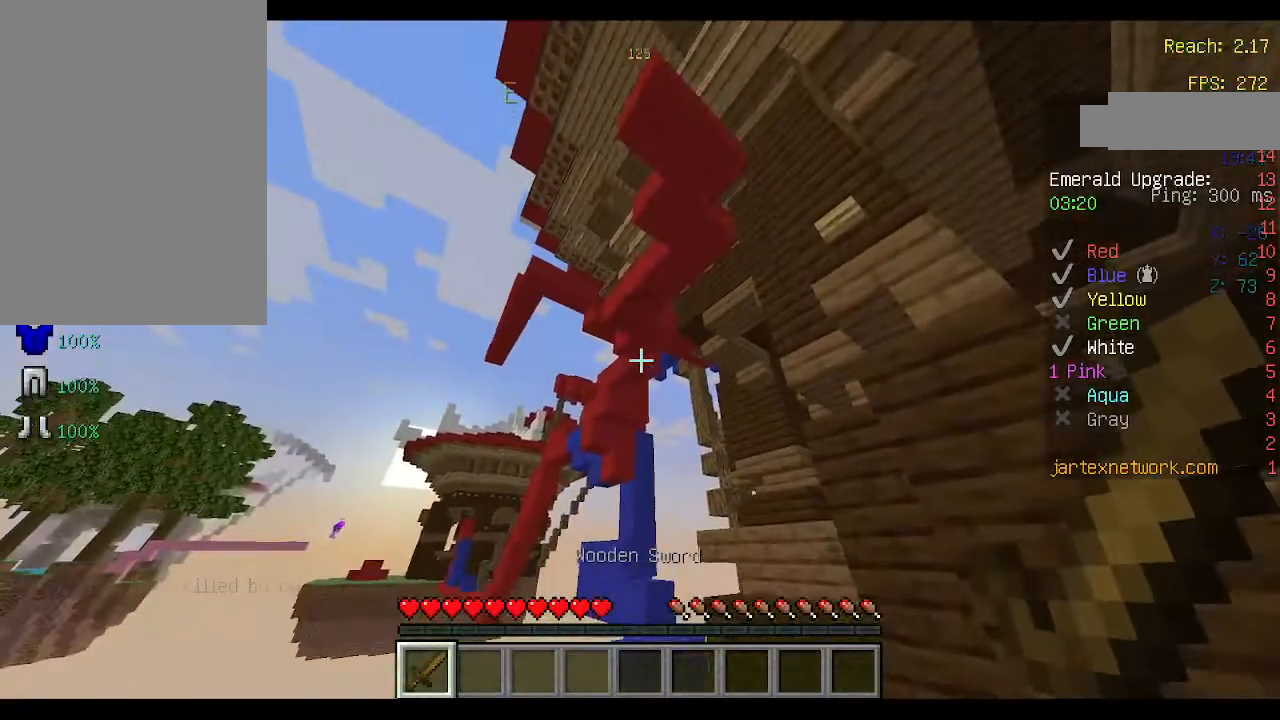
{"keys": [], "mouse": ["left"], "events": [[500, "mouse_left", "down"]]}
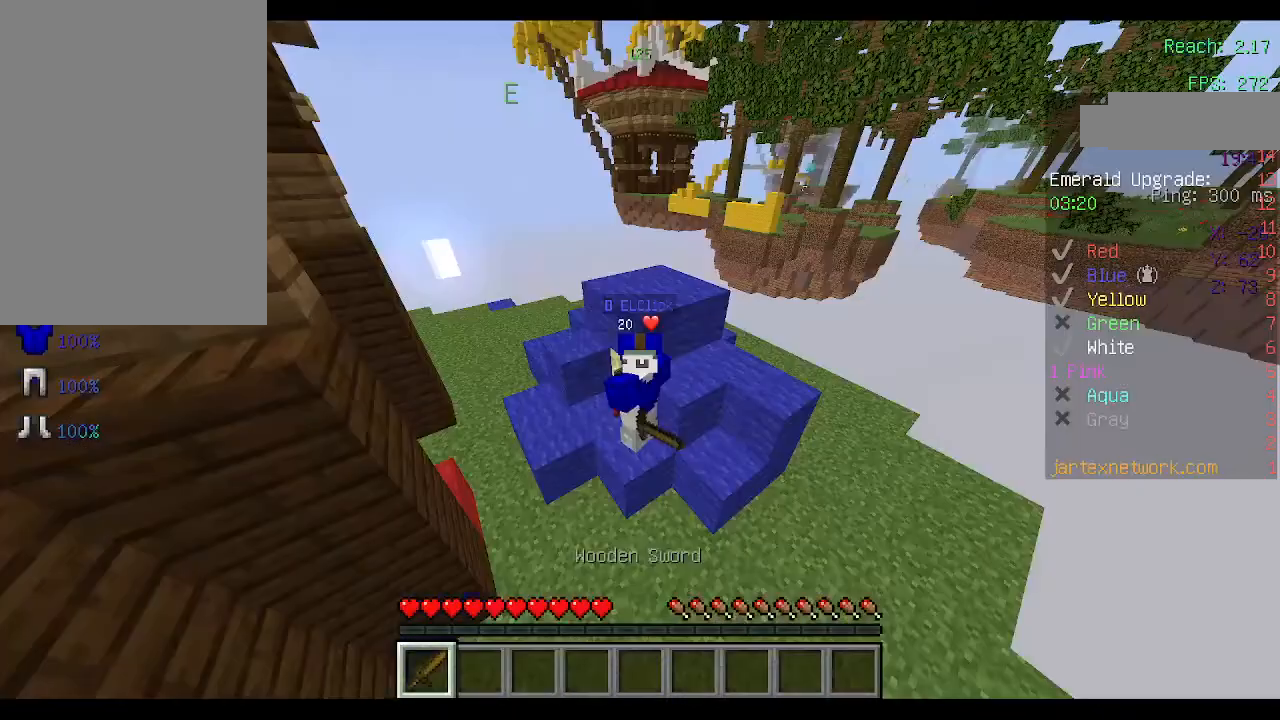
{"keys": [], "mouse": ["left"], "events": [[267, "mouse_left", "up"], [333, "mouse_left", "down"], [433, "mouse_left", "up"], [500, "mouse_left", "down"]]}
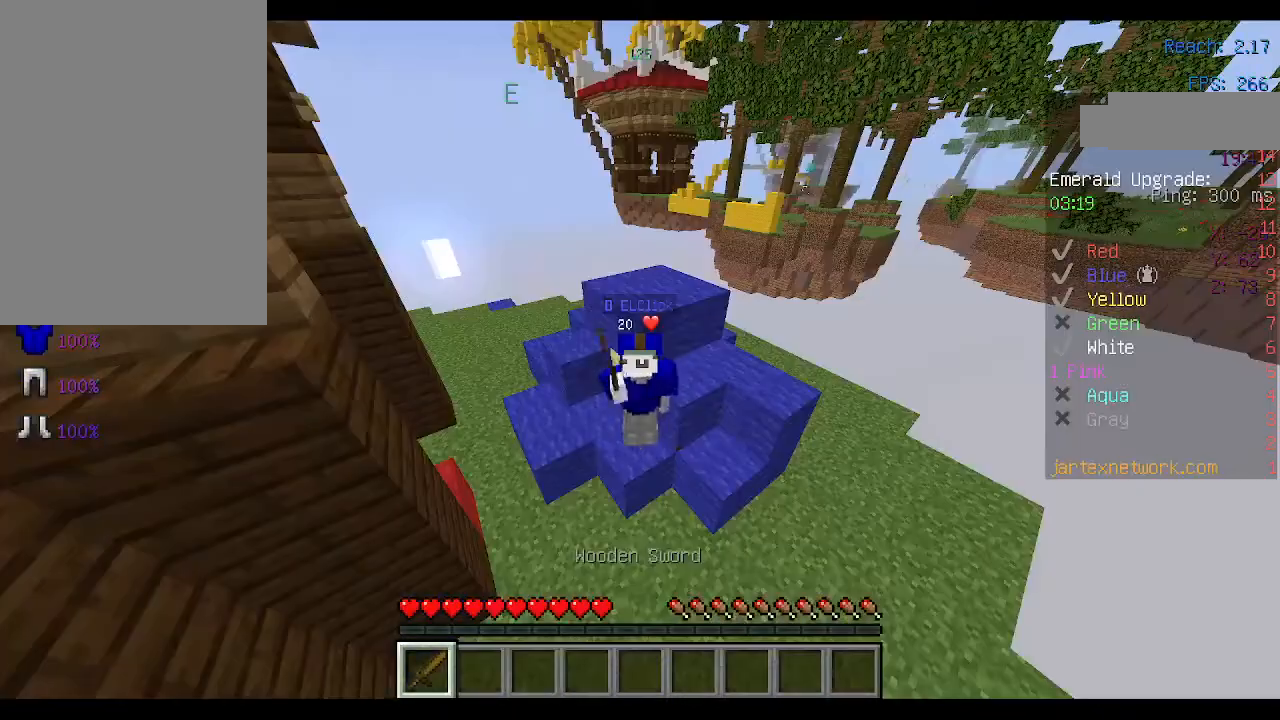
{"keys": [], "mouse": ["left"], "events": [[100, "mouse_left", "up"], [133, "mouse_left", "down"], [267, "mouse_left", "up"], [333, "mouse_left", "down"], [400, "mouse_left", "up"], [500, "mouse_left", "down"]]}
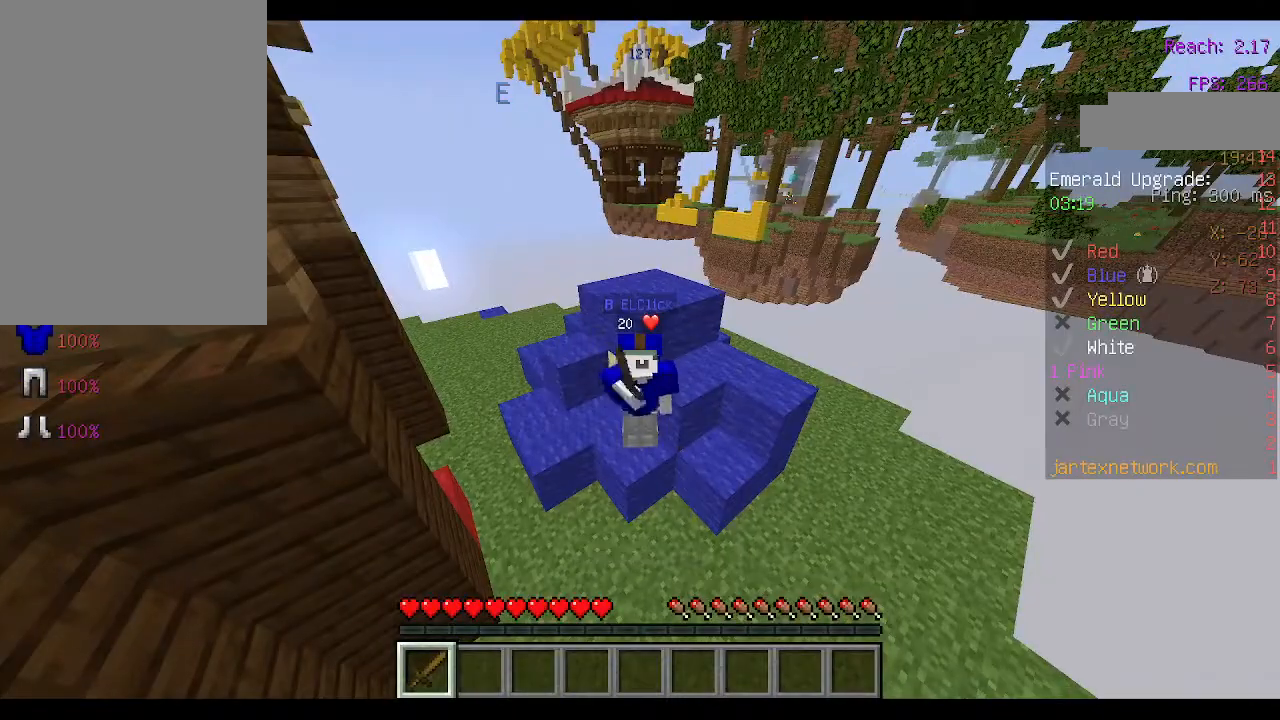
{"keys": [], "mouse": [], "events": [[67, "mouse_left", "up"]]}
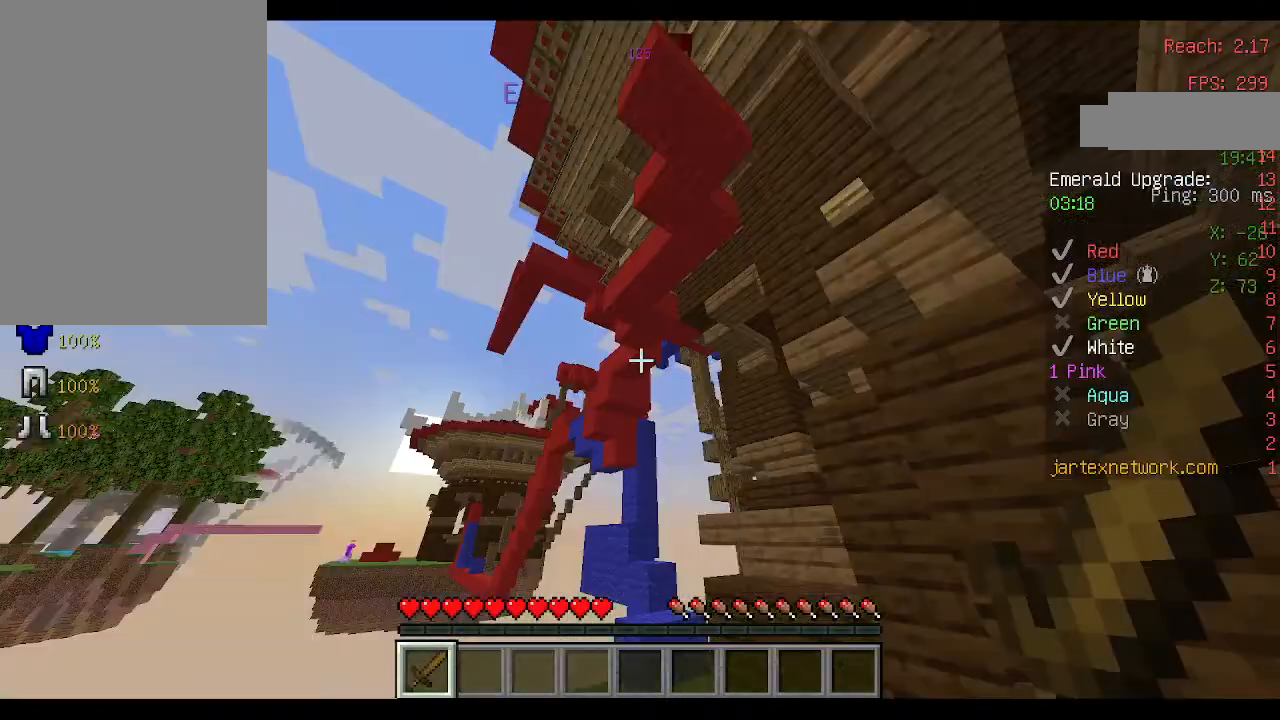
{"keys": [], "mouse": [], "events": []}
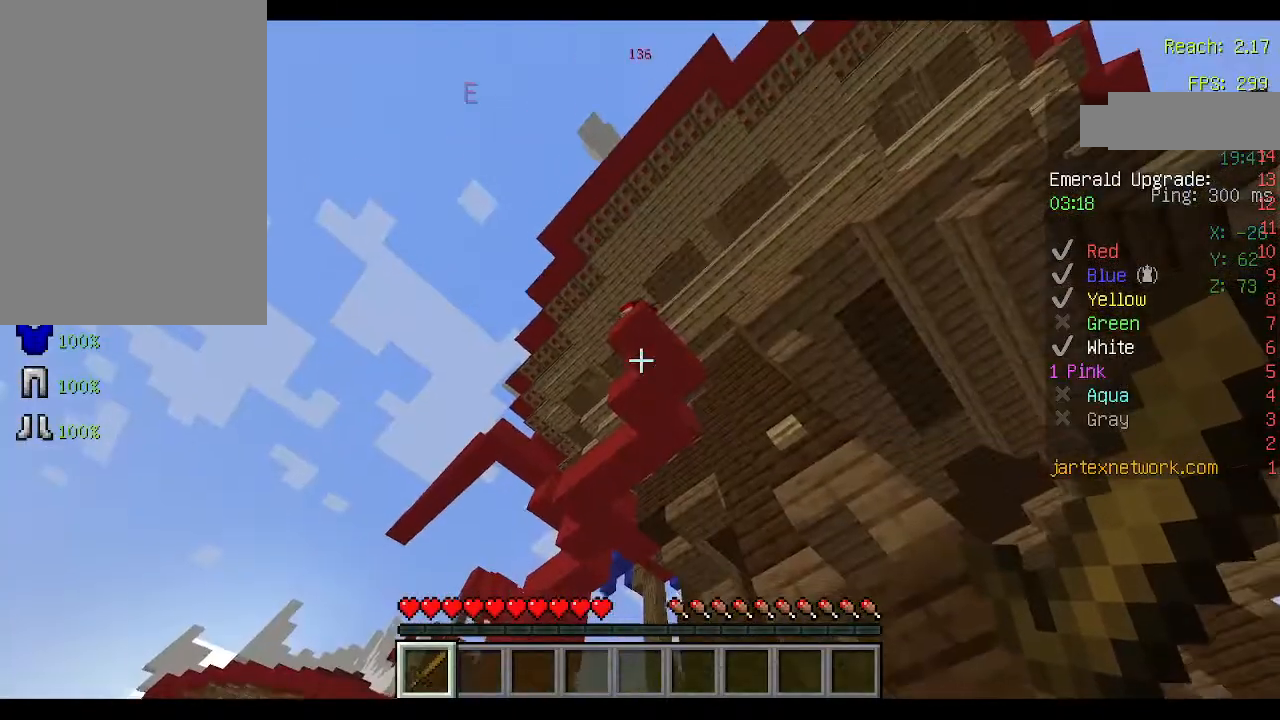
{"keys": ["s", "space"], "mouse": [], "events": [[300, "s", "down"], [333, "space", "down"]]}
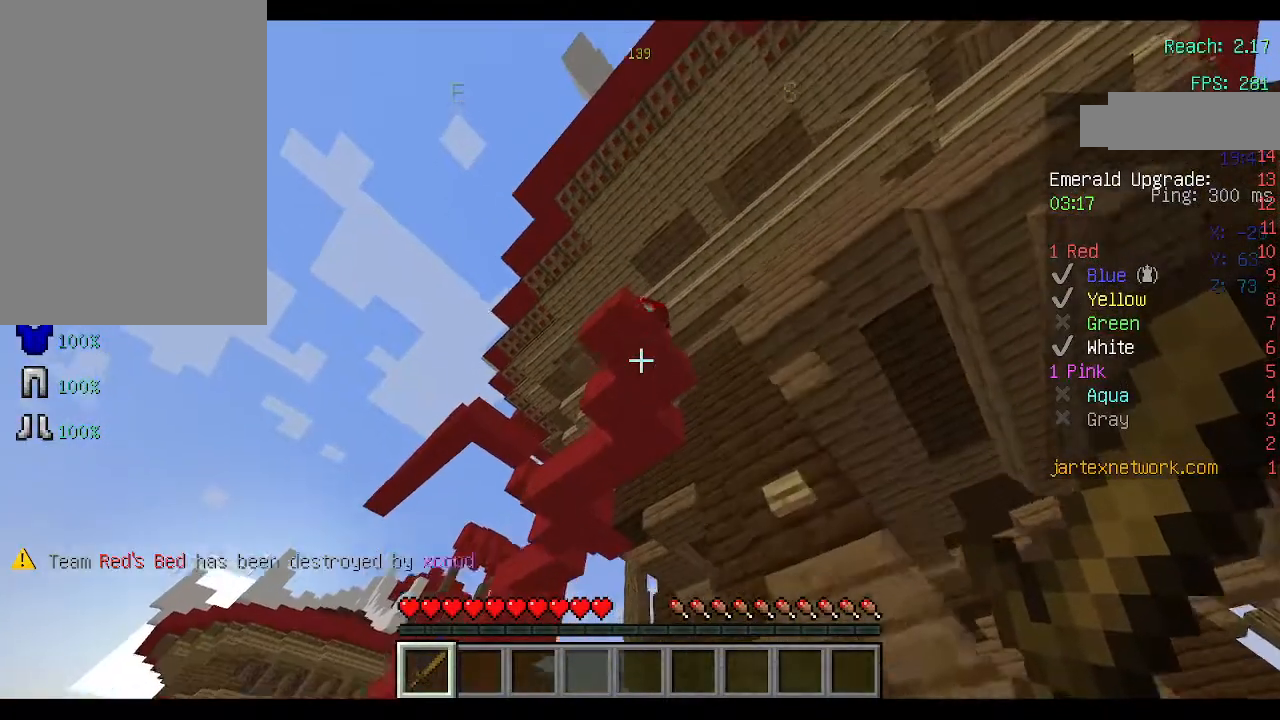
{"keys": ["s"], "mouse": [], "events": [[67, "space", "up"], [267, "space", "down"], [467, "space", "up"]]}
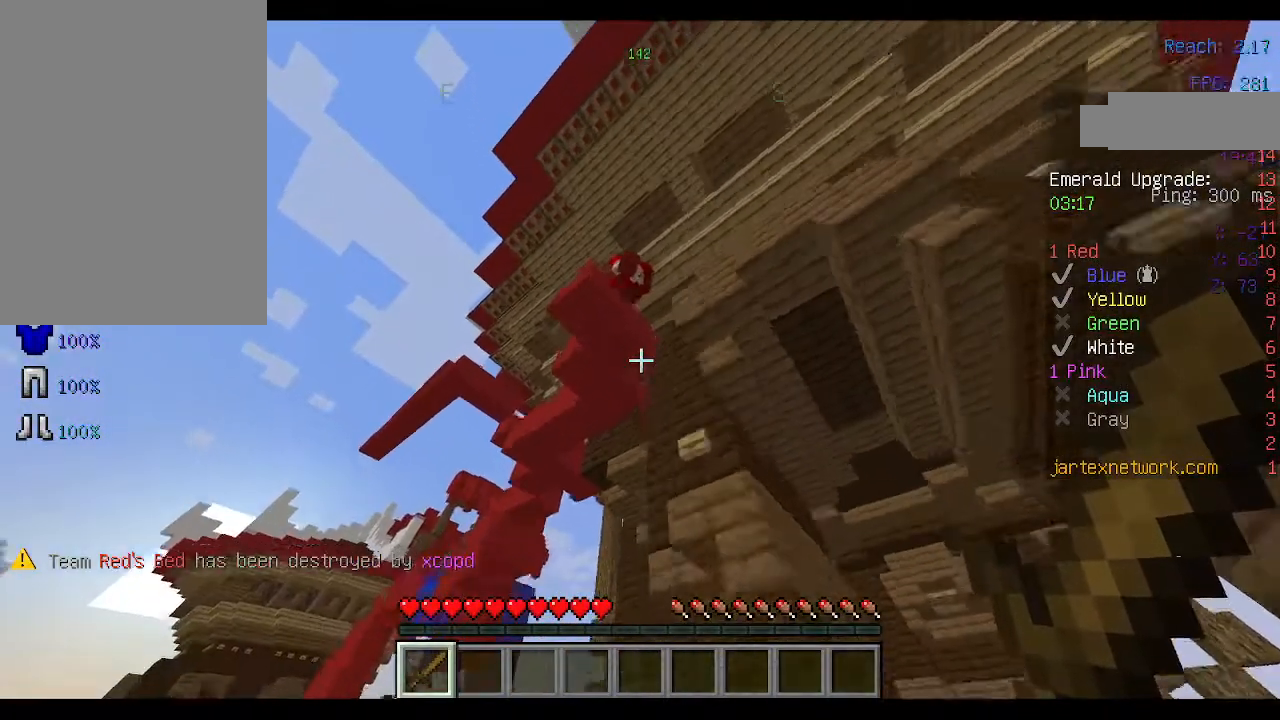
{"keys": [], "mouse": [], "events": [[33, "a", "down"], [233, "a", "up"], [233, "s", "up"]]}
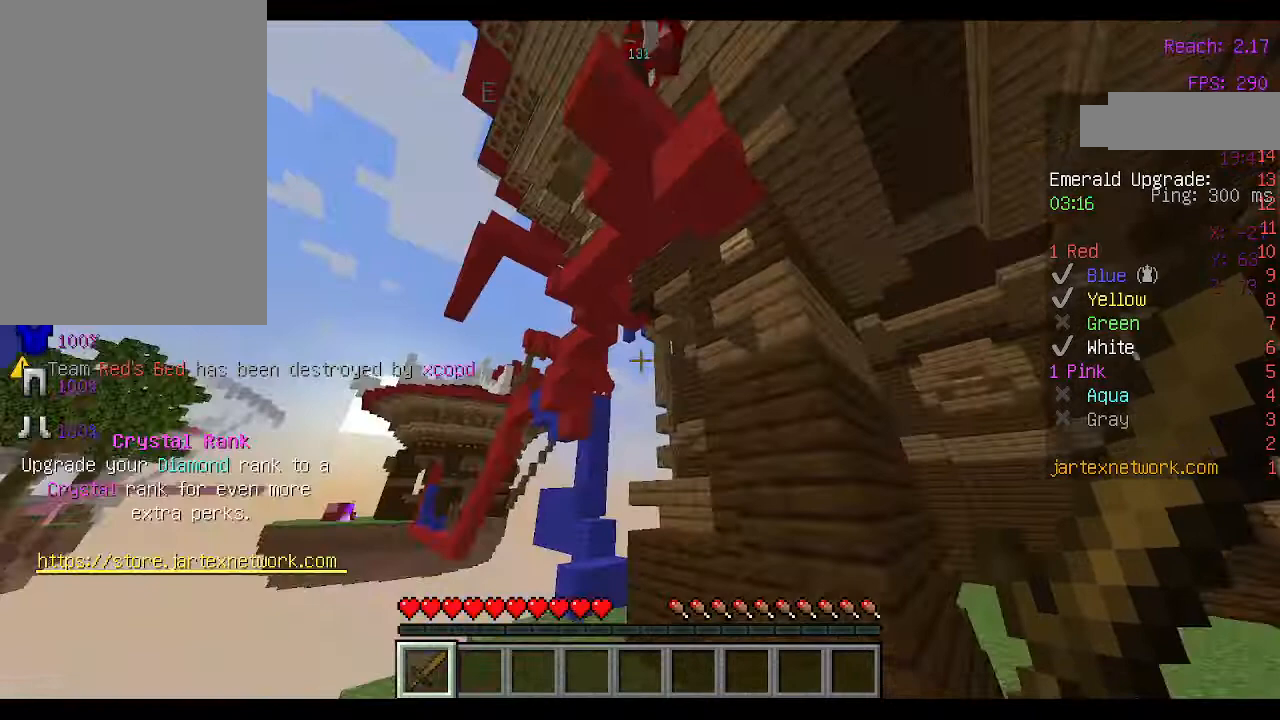
{"keys": [], "mouse": [], "events": []}
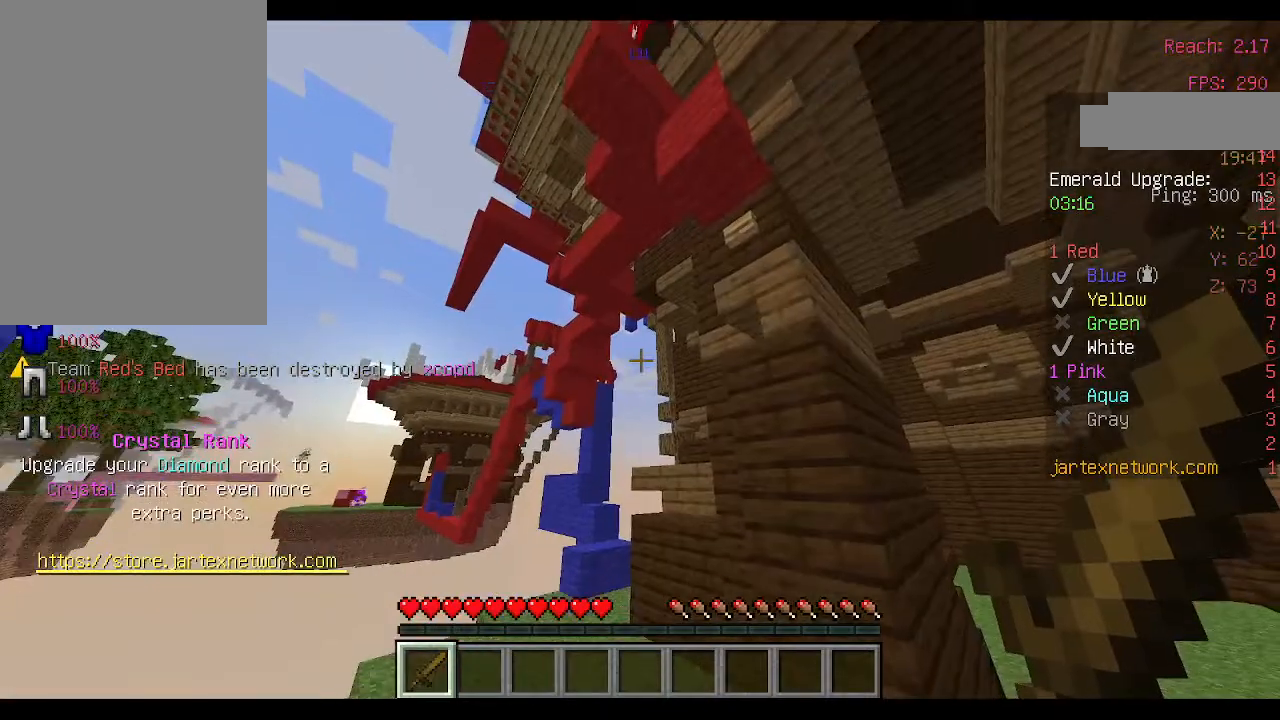
{"keys": [], "mouse": [], "events": []}
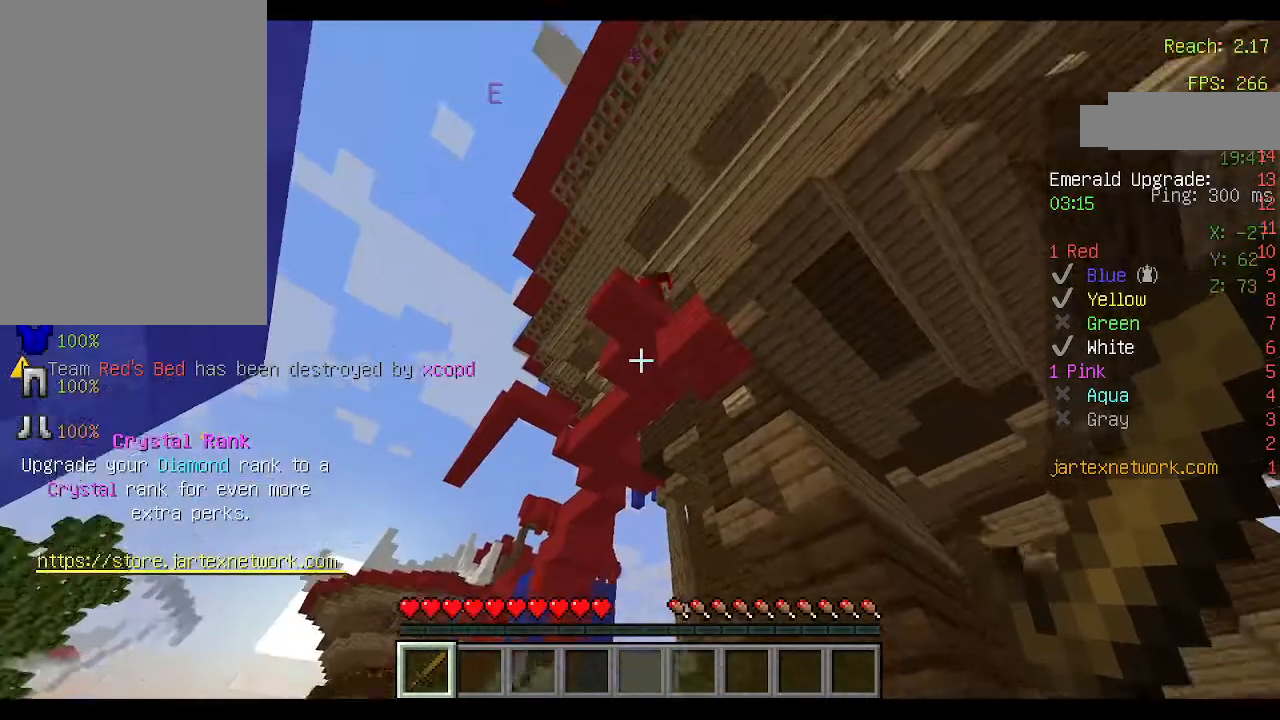
{"keys": [], "mouse": [], "events": []}
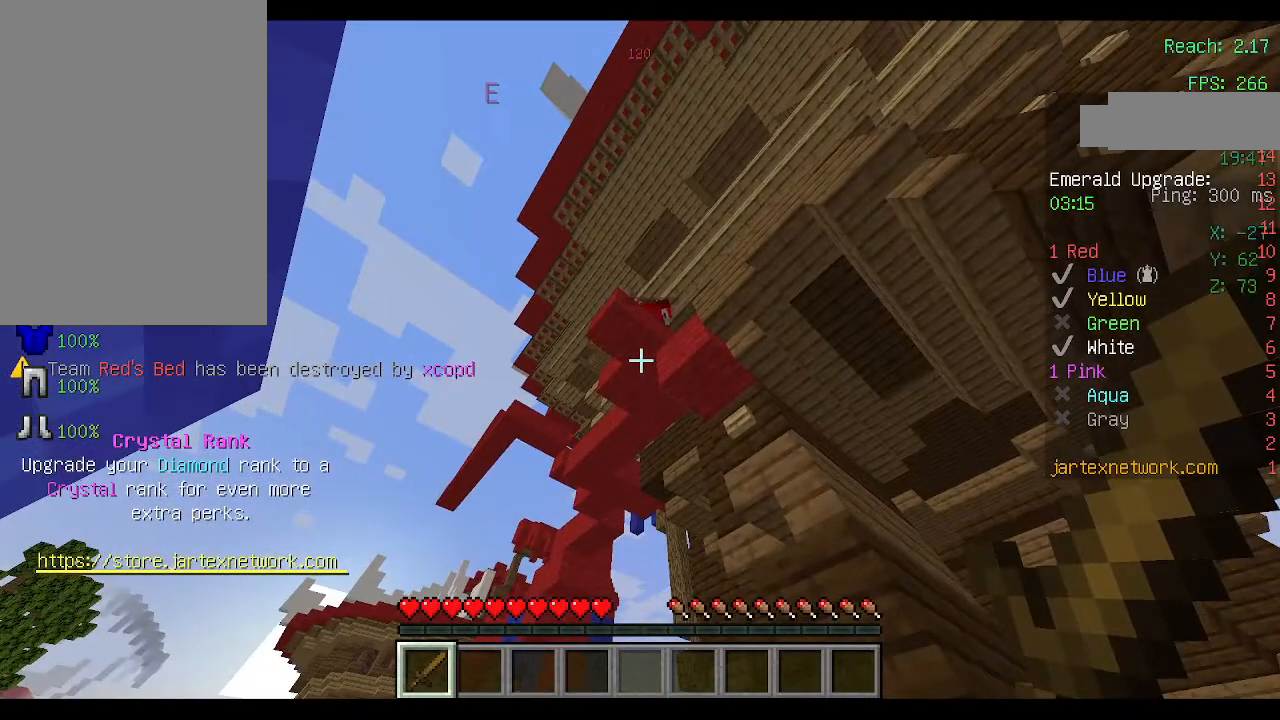
{"keys": [], "mouse": [], "events": []}